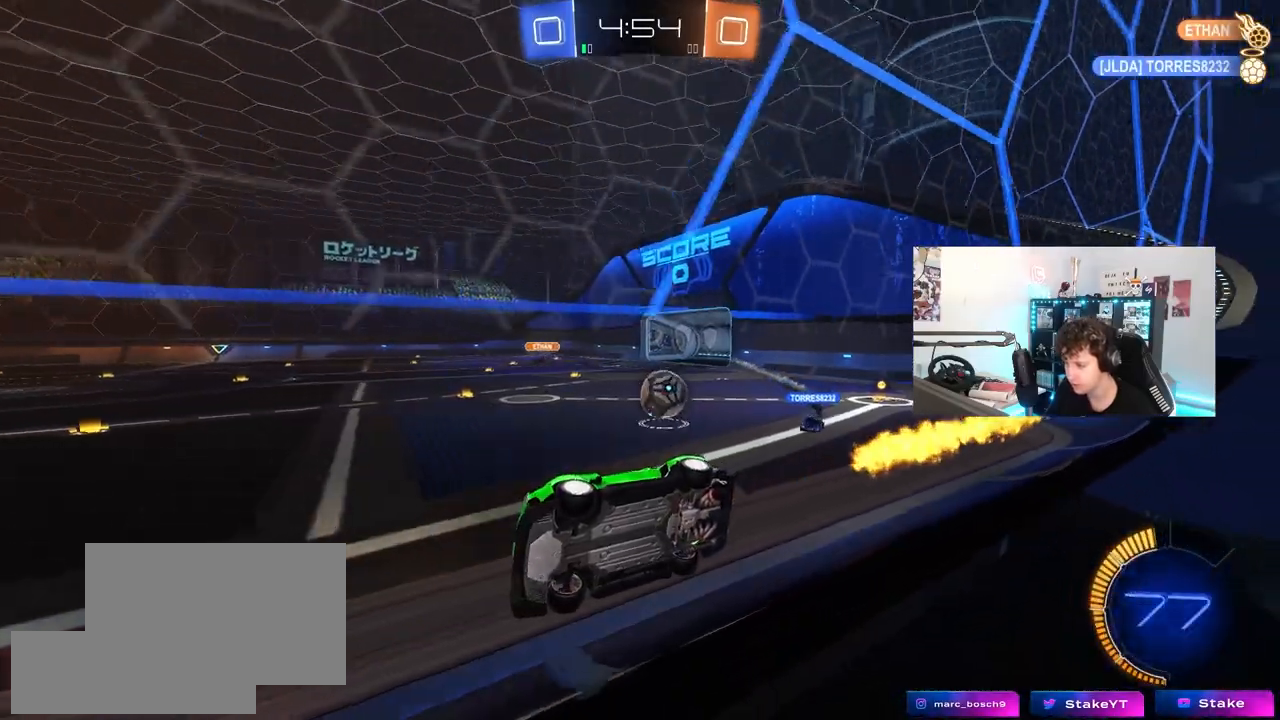
Gameplay with keyboard and mouse; each line is a JSON object with the keys and mouse buttons held at the frame after it. "events" lists presses ("down") and releases ("up") of "1", "2", "3", "4", "5", "a", "alt", "c", "caps_lock", "ctrl", "d", "e", "f", "g", "q", "r", "s", "shift", "space", "t", "tab", "v", "w", "x", "z", "mouse_left", "mouse_wheel" and "mouse_right" between this image and that frame as [ms after this image, input, new state], when the widget could be followed in between. "mouse_left", "mouse_wheel", "mouse_right" = the "left", "wheel", "right" buttons of the "mouse" list. No other keys are recorded. "wheel" means that the mouse wheel is clicked or scrolled. "mouse_move" is the direction in which the mouse moves at that frame (one of eight, or "still"), when it could be read.
{"keys": ["d", "w"], "mouse": [], "mouse_move": "still", "events": [[33, "a", "up"], [500, "d", "down"]]}
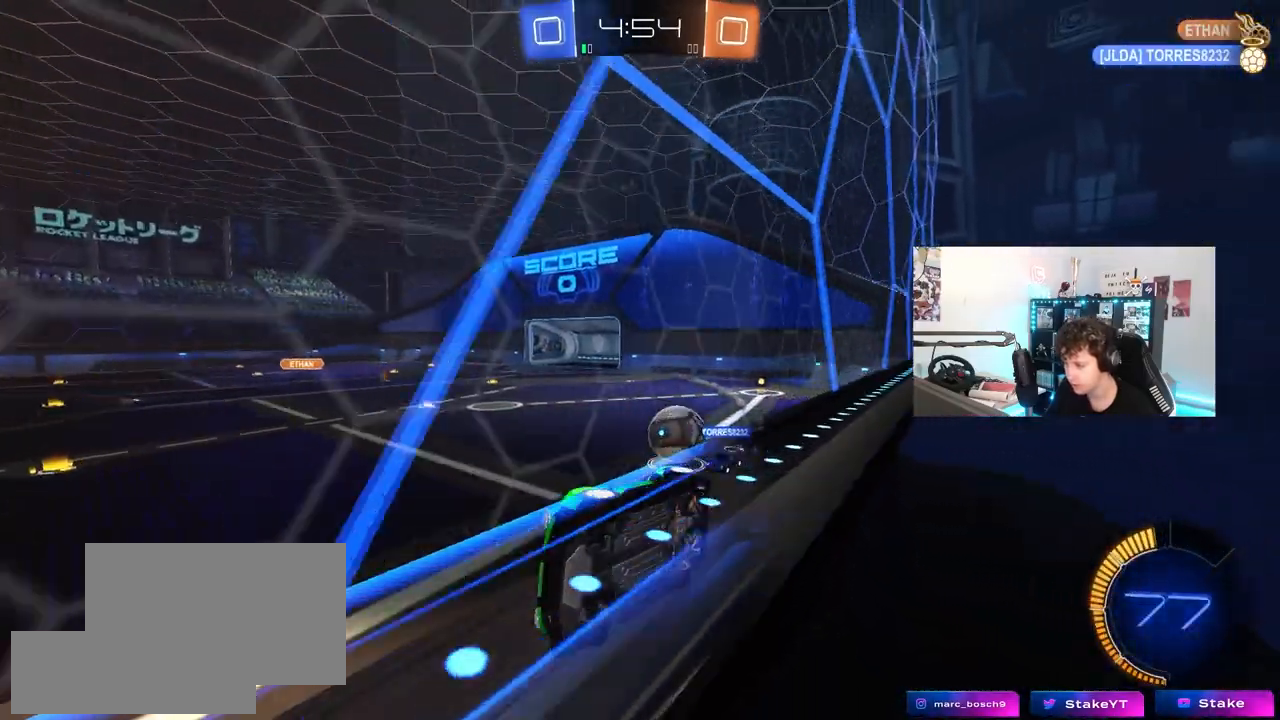
{"keys": ["w"], "mouse": [], "mouse_move": "still", "events": [[100, "d", "up"], [283, "d", "down"], [417, "d", "up"]]}
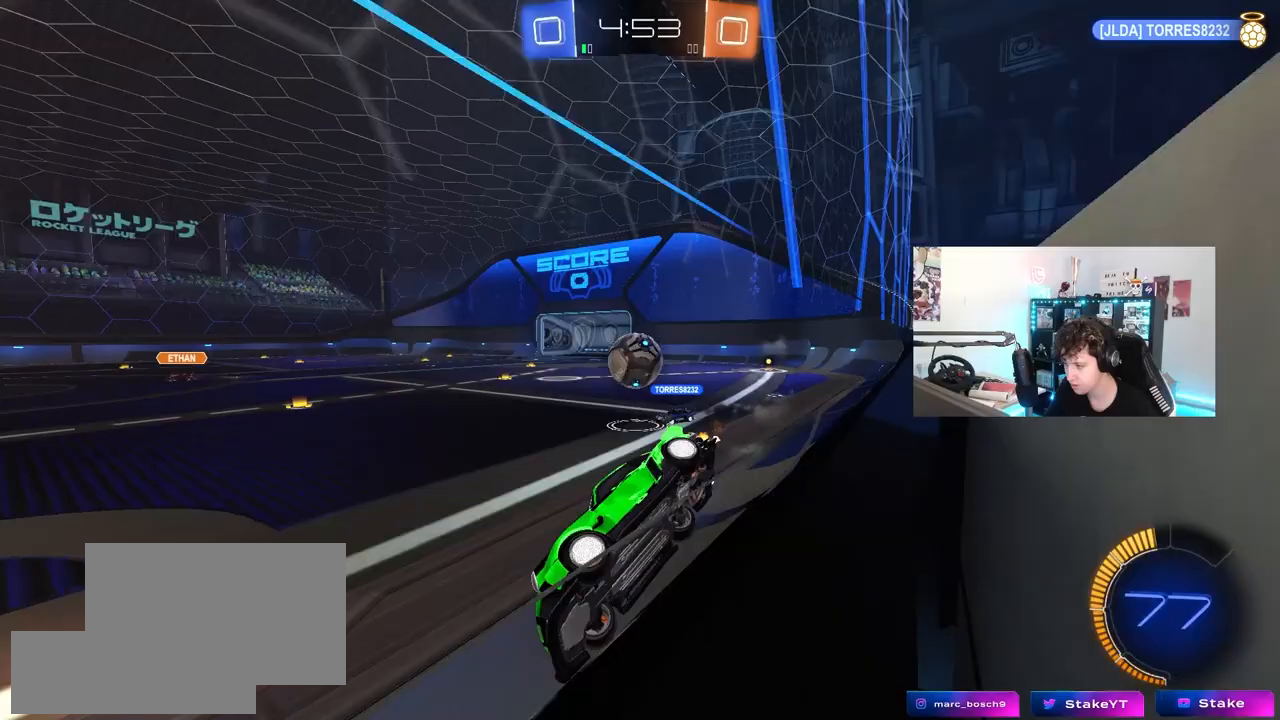
{"keys": ["a", "w"], "mouse": [], "mouse_move": "still", "events": [[433, "a", "down"]]}
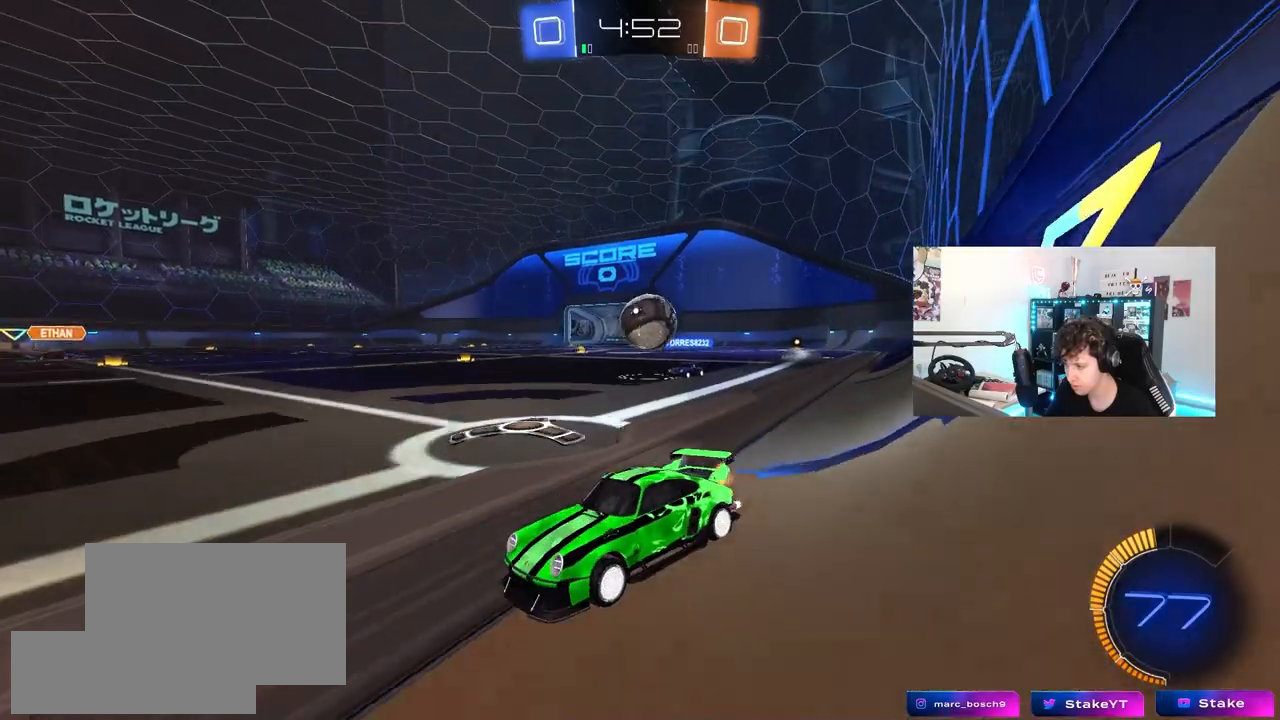
{"keys": ["w"], "mouse": ["left"], "mouse_move": "still", "events": [[33, "a", "up"], [267, "d", "down"], [400, "mouse_left", "down"], [500, "d", "up"]]}
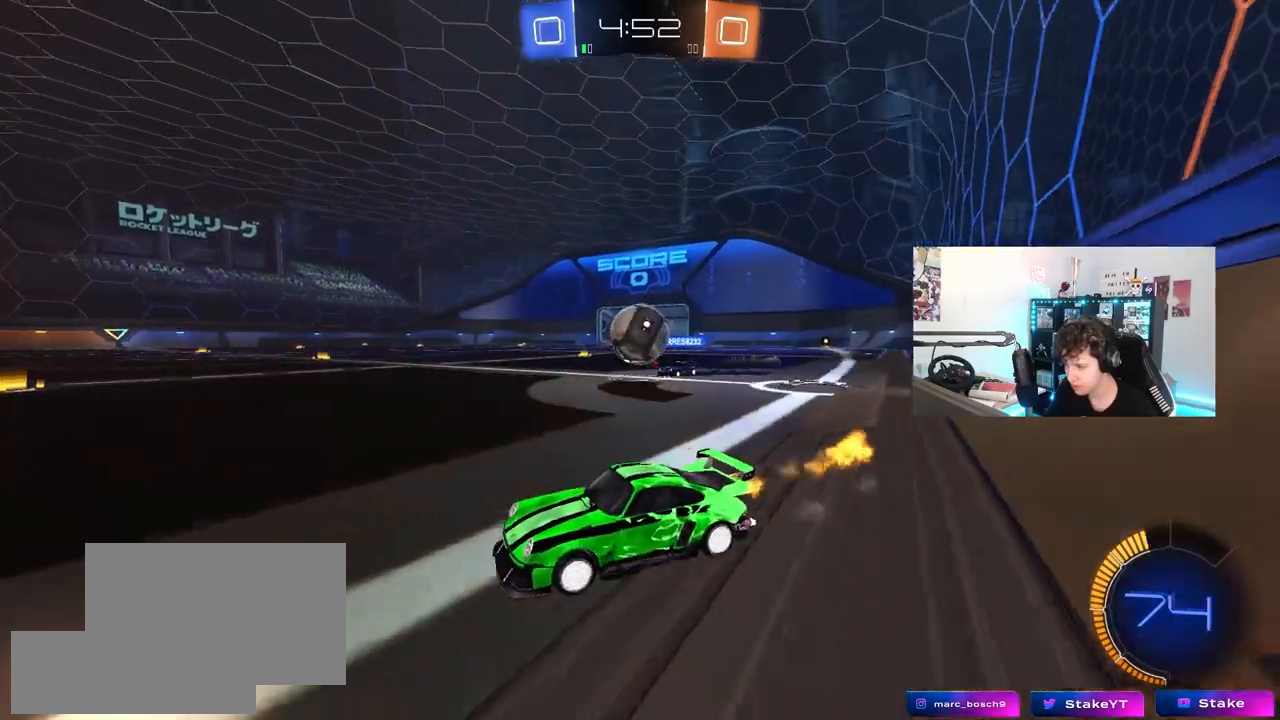
{"keys": ["w"], "mouse": [], "mouse_move": "still", "events": [[133, "d", "down"], [133, "mouse_left", "up"], [183, "d", "up"]]}
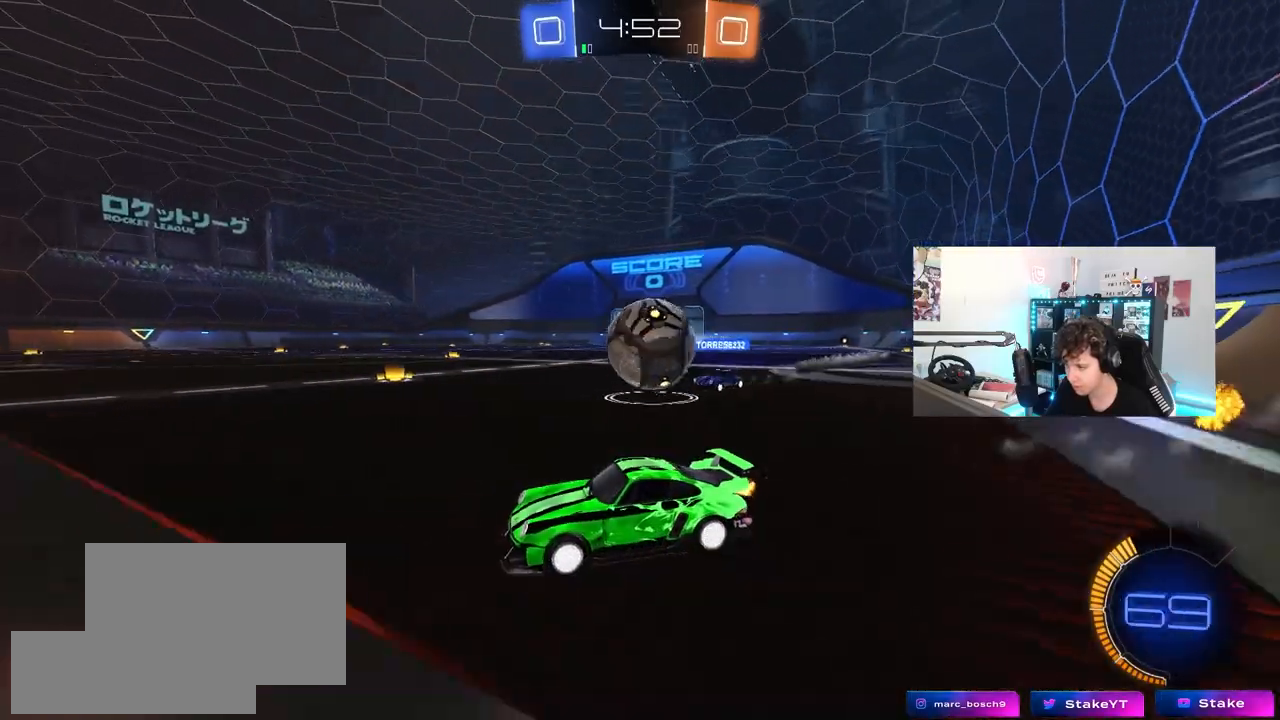
{"keys": ["a", "s"], "mouse": [], "mouse_move": "still", "events": [[17, "w", "up"], [67, "d", "down"], [100, "x", "down"], [117, "z", "down"], [150, "d", "up"], [200, "x", "up"], [200, "z", "up"], [300, "a", "down"], [300, "w", "down"], [350, "s", "down"], [350, "w", "up"]]}
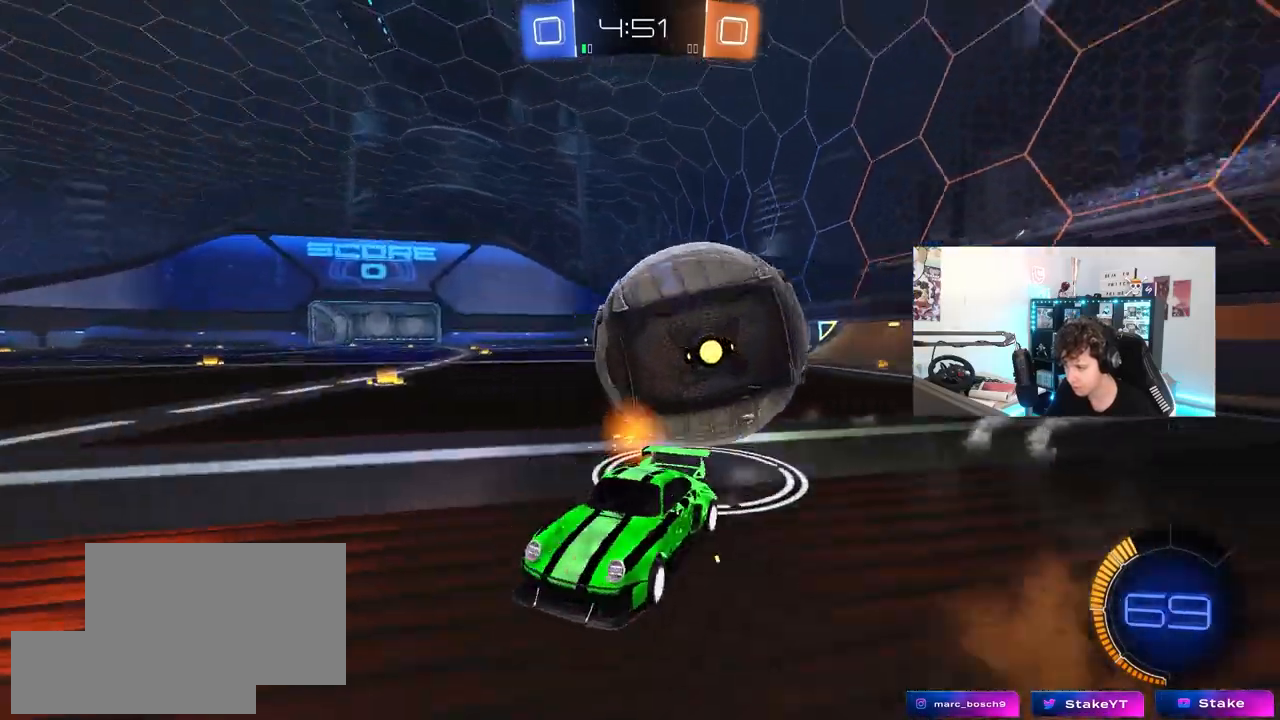
{"keys": ["d", "w"], "mouse": [], "mouse_move": "still", "events": [[33, "a", "up"], [33, "mouse_left", "down"], [33, "s", "up"], [83, "d", "down"], [217, "mouse_left", "up"], [217, "w", "down"], [400, "d", "up"], [500, "d", "down"]]}
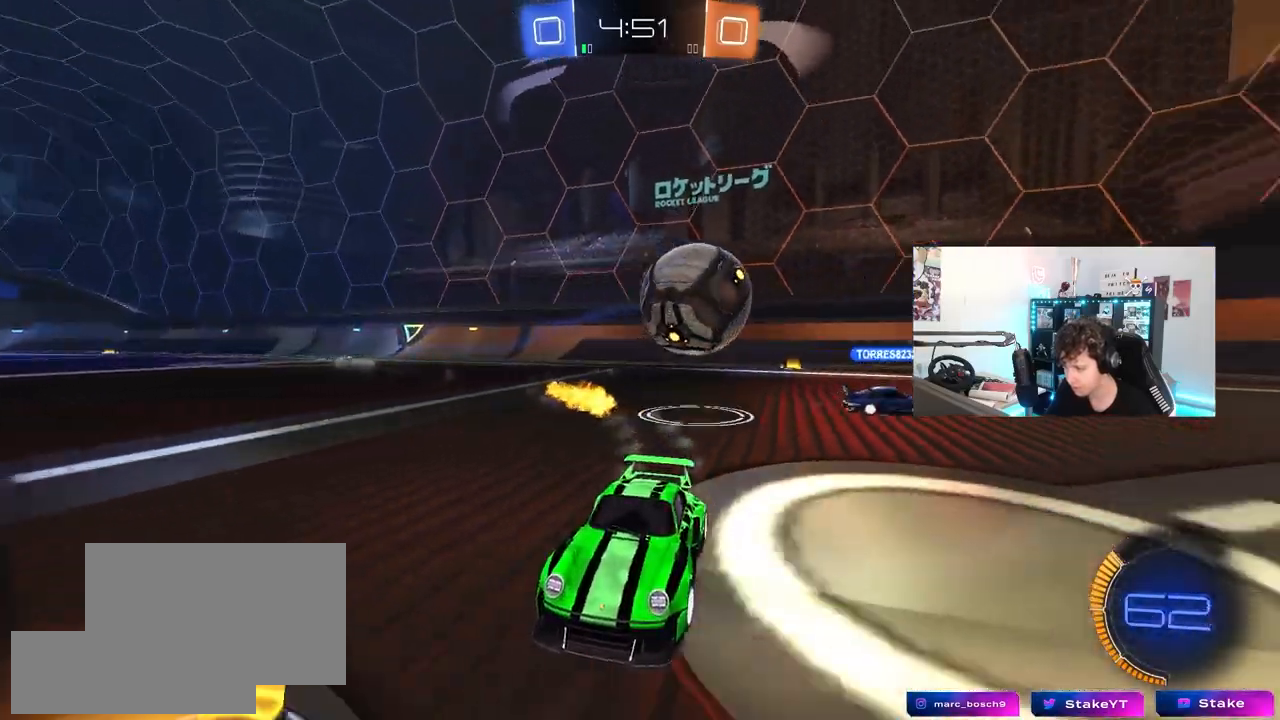
{"keys": ["w"], "mouse": [], "mouse_move": "still", "events": [[467, "d", "up"]]}
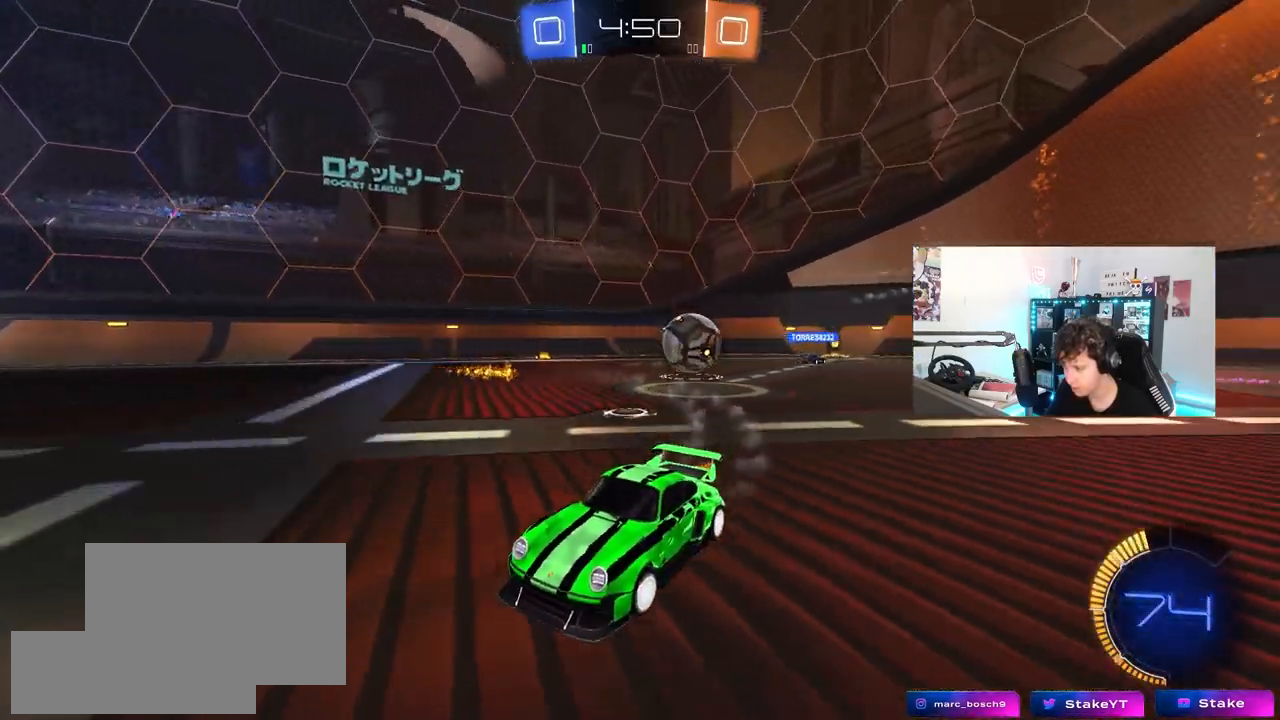
{"keys": ["d", "w"], "mouse": ["left"], "mouse_move": "still", "events": [[67, "d", "down"], [217, "shift", "down"], [300, "shift", "up"], [383, "mouse_left", "down"]]}
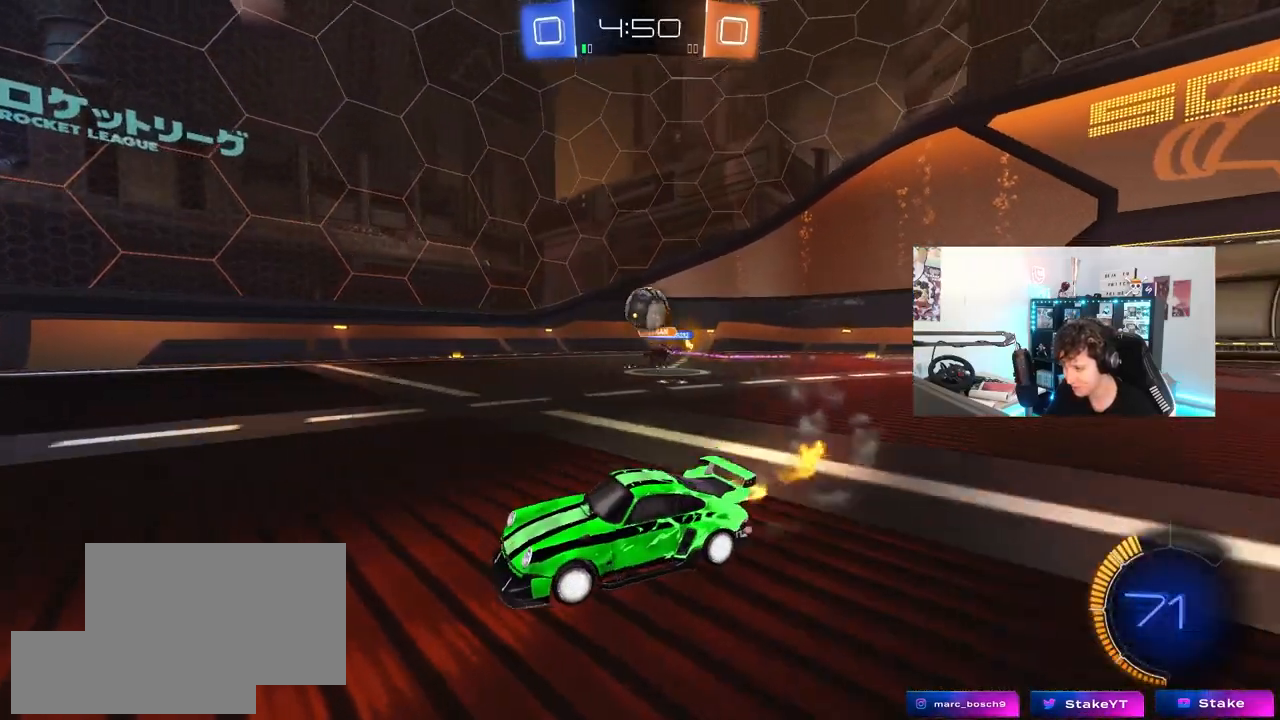
{"keys": ["a", "shift", "w"], "mouse": ["left", "right"], "mouse_move": "down", "events": [[33, "d", "up"], [83, "a", "down"], [267, "a", "up"], [317, "a", "down"], [317, "mouse_right", "down"], [367, "a", "up"], [367, "mouse_left", "up"], [400, "a", "down"], [400, "mouse_left", "down"], [400, "mouse_right", "up"], [400, "shift", "down"], [450, "mouse_right", "down"]]}
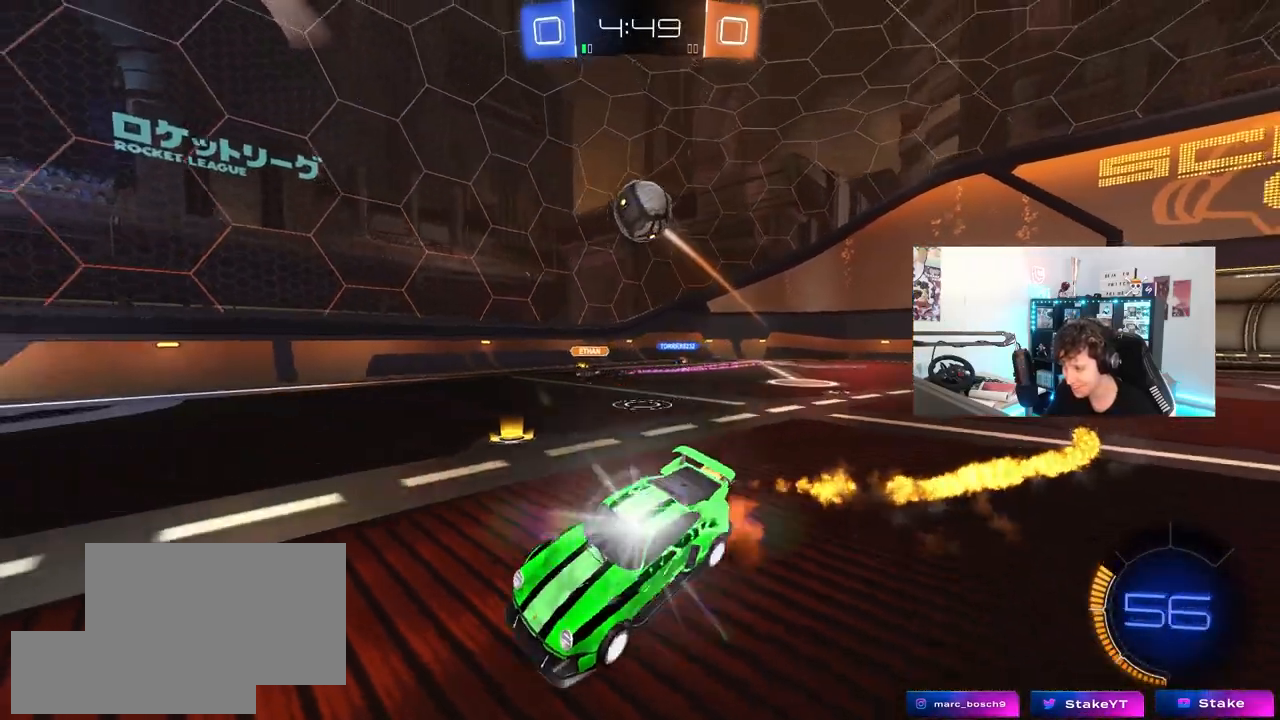
{"keys": ["a", "s", "shift"], "mouse": [], "mouse_move": "still", "events": [[50, "s", "down"], [50, "w", "up"], [150, "mouse_right", "up"], [200, "space", "down"], [233, "mouse_left", "up"], [383, "s", "up"], [383, "space", "up"], [467, "s", "down"]]}
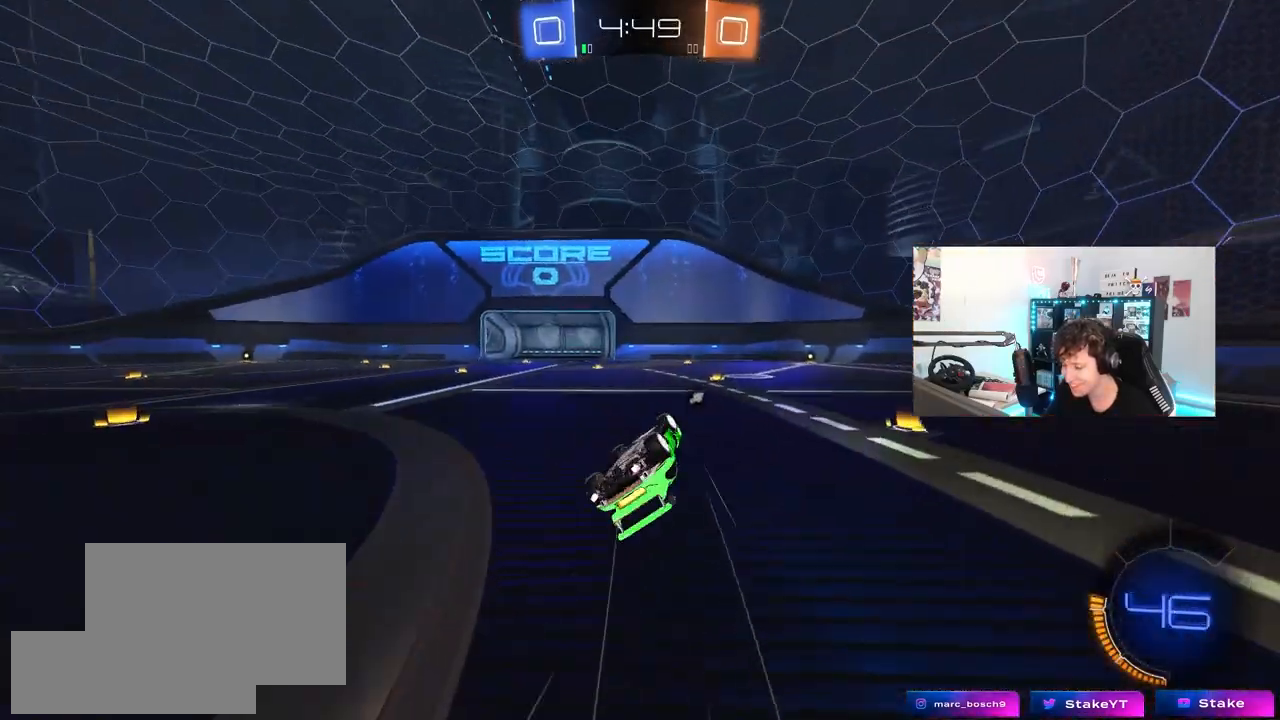
{"keys": ["a", "w"], "mouse": [], "mouse_move": "still", "events": [[150, "space", "down"], [200, "shift", "up"], [250, "s", "up"], [300, "a", "up"], [383, "a", "down"], [383, "space", "up"], [433, "w", "down"]]}
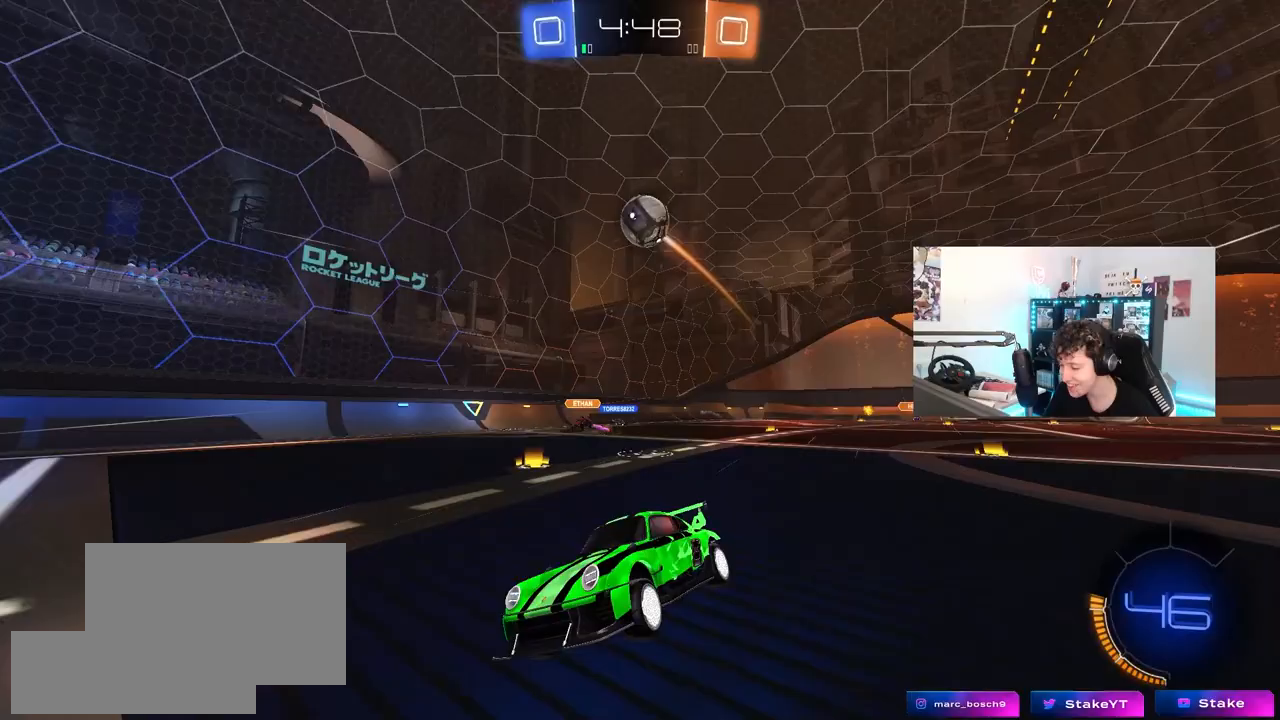
{"keys": ["a", "d", "w"], "mouse": [], "mouse_move": "left", "events": [[133, "w", "up"], [167, "a", "up"], [217, "s", "down"], [267, "d", "down"], [367, "s", "up"], [500, "a", "down"], [500, "w", "down"]]}
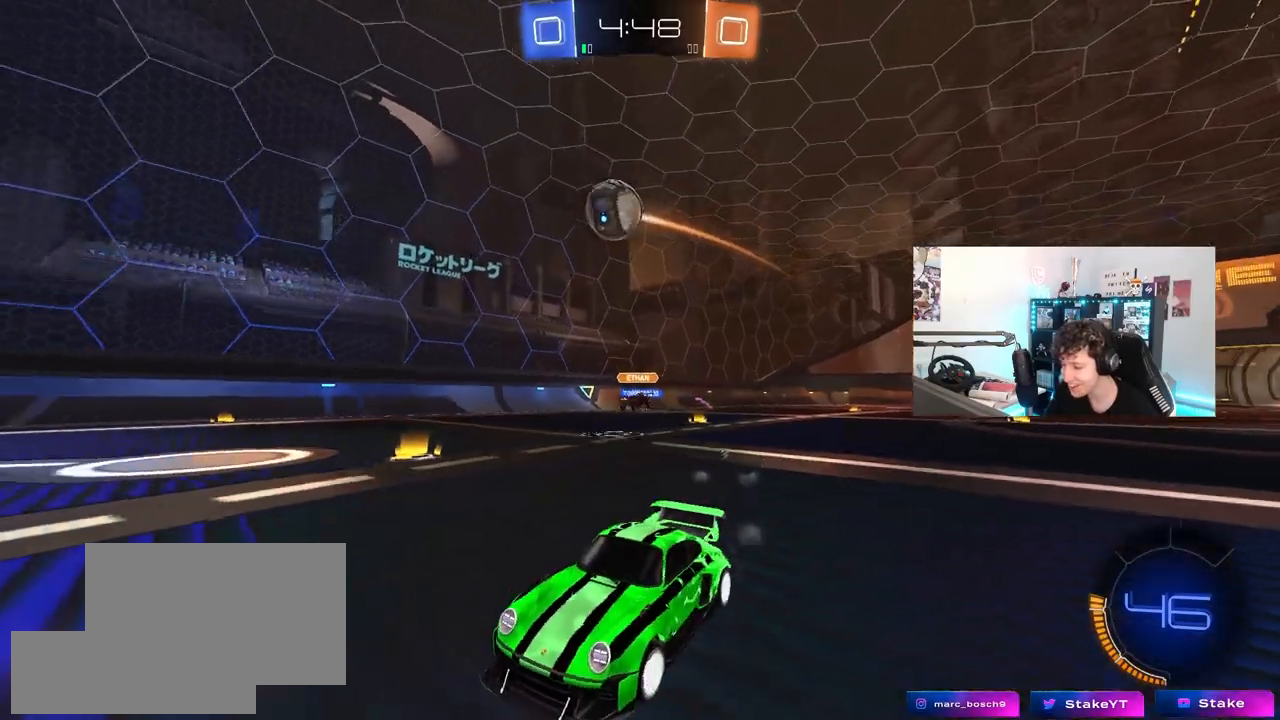
{"keys": ["a", "w"], "mouse": [], "mouse_move": "still", "events": [[50, "a", "up"], [50, "shift", "down"], [133, "shift", "up"], [333, "mouse_left", "down"], [383, "d", "up"], [417, "a", "down"], [417, "mouse_left", "up"]]}
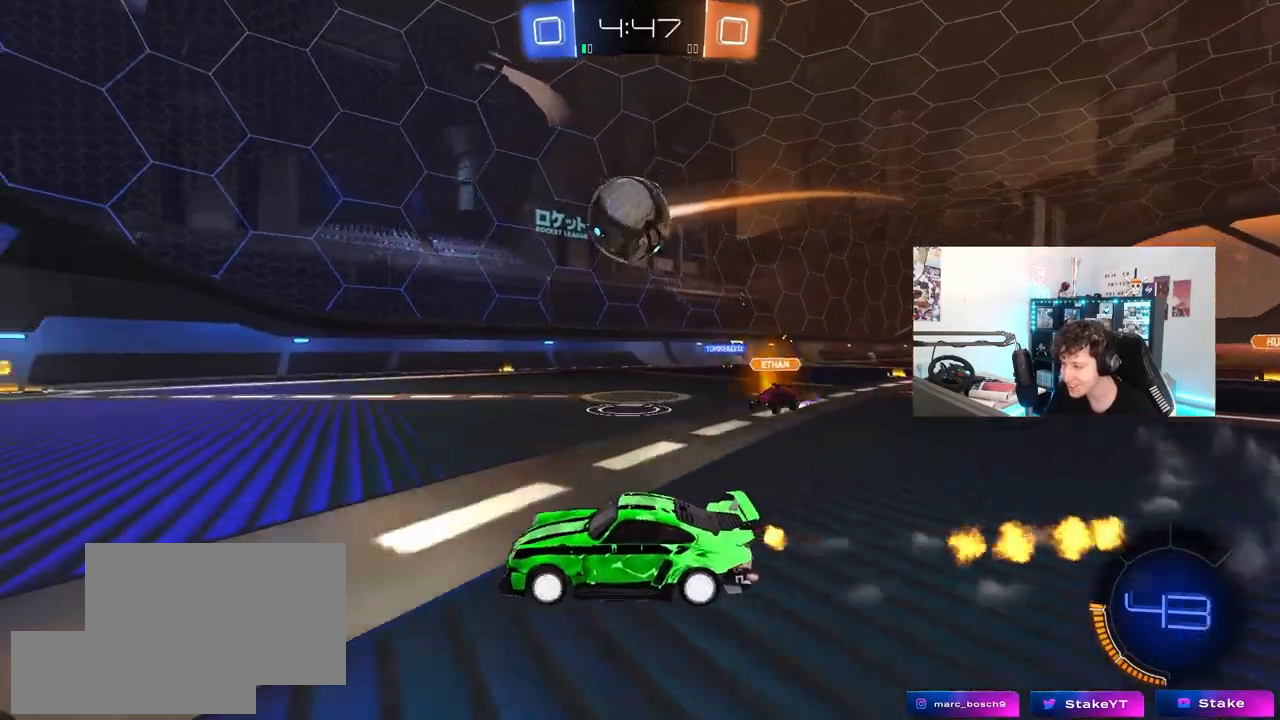
{"keys": ["d", "s"], "mouse": ["right"], "mouse_move": "down-left", "events": [[167, "a", "up"], [200, "mouse_left", "down"], [300, "a", "down"], [300, "mouse_left", "up"], [350, "a", "up"], [350, "d", "down"], [400, "mouse_right", "down"], [400, "w", "up"], [433, "s", "down"]]}
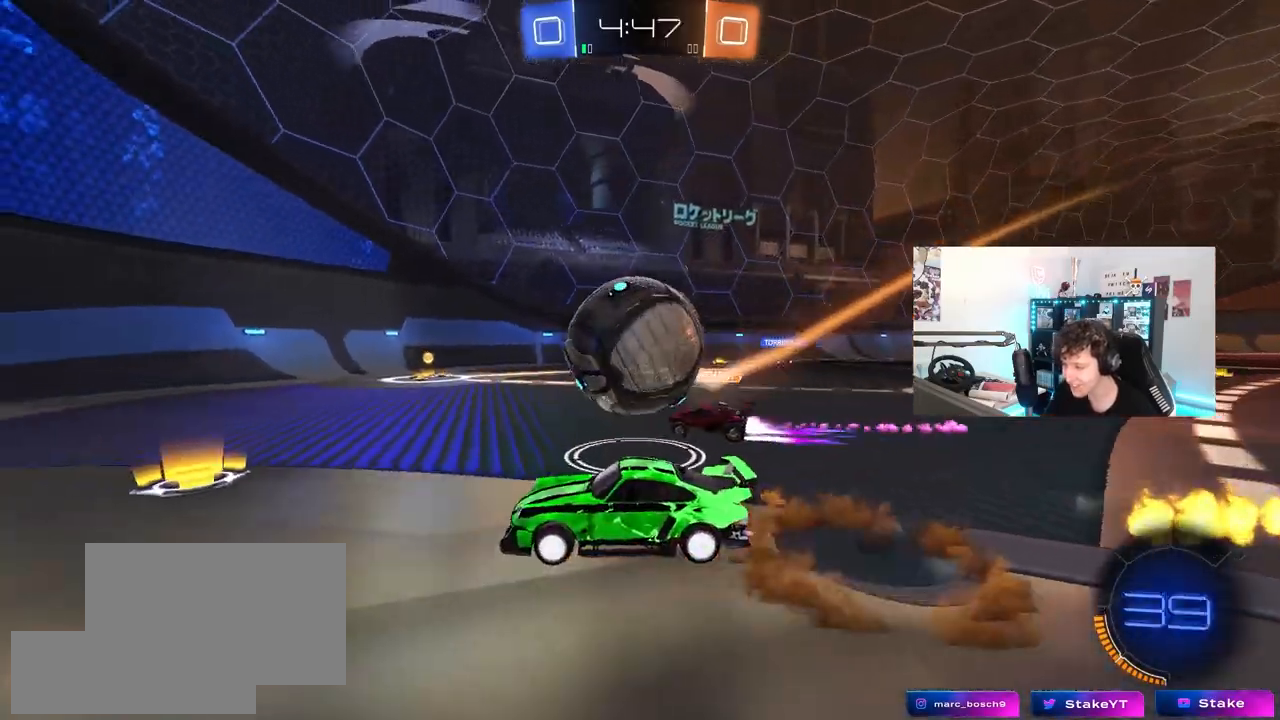
{"keys": ["d", "s", "shift"], "mouse": [], "mouse_move": "still", "events": [[133, "d", "up"], [133, "mouse_right", "up"], [133, "s", "up"], [217, "mouse_right", "down"], [367, "d", "down"], [400, "mouse_right", "up"], [450, "shift", "down"], [500, "s", "down"]]}
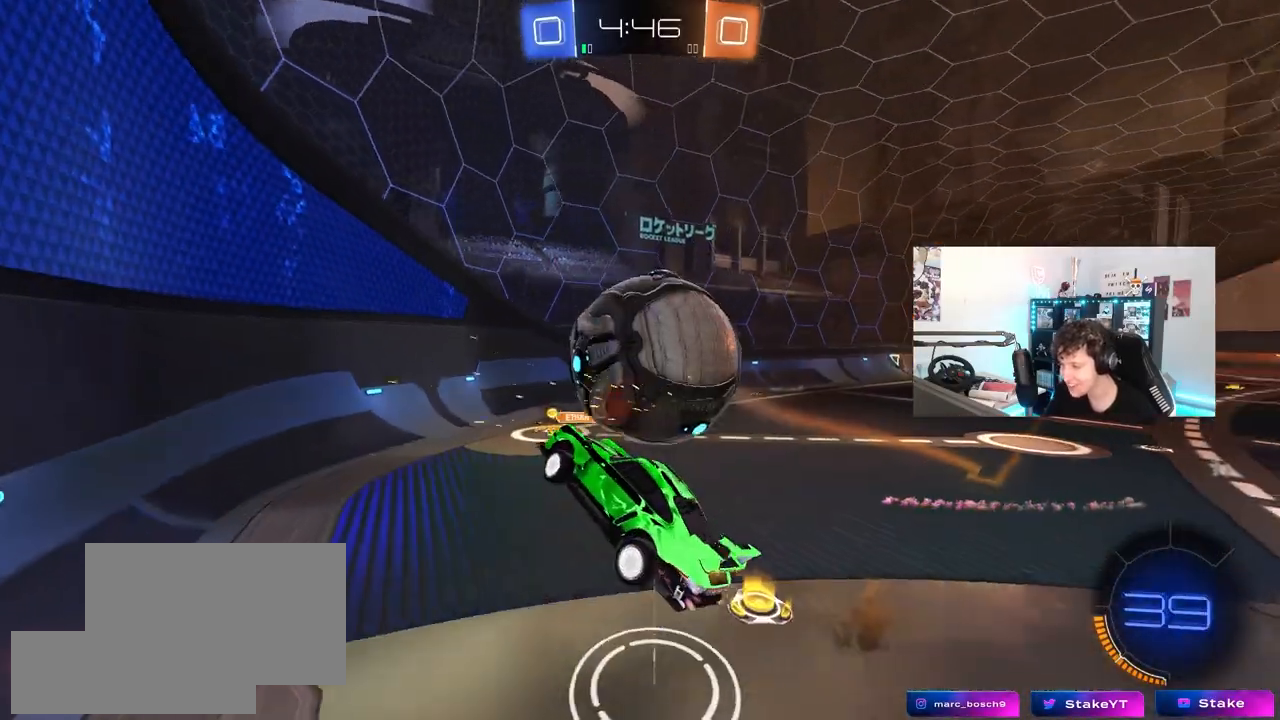
{"keys": ["w"], "mouse": [], "mouse_move": "still", "events": [[50, "mouse_left", "down"], [50, "s", "up"], [133, "d", "up"], [133, "shift", "up"], [233, "a", "down"], [333, "mouse_left", "up"], [333, "w", "down"], [417, "a", "up"]]}
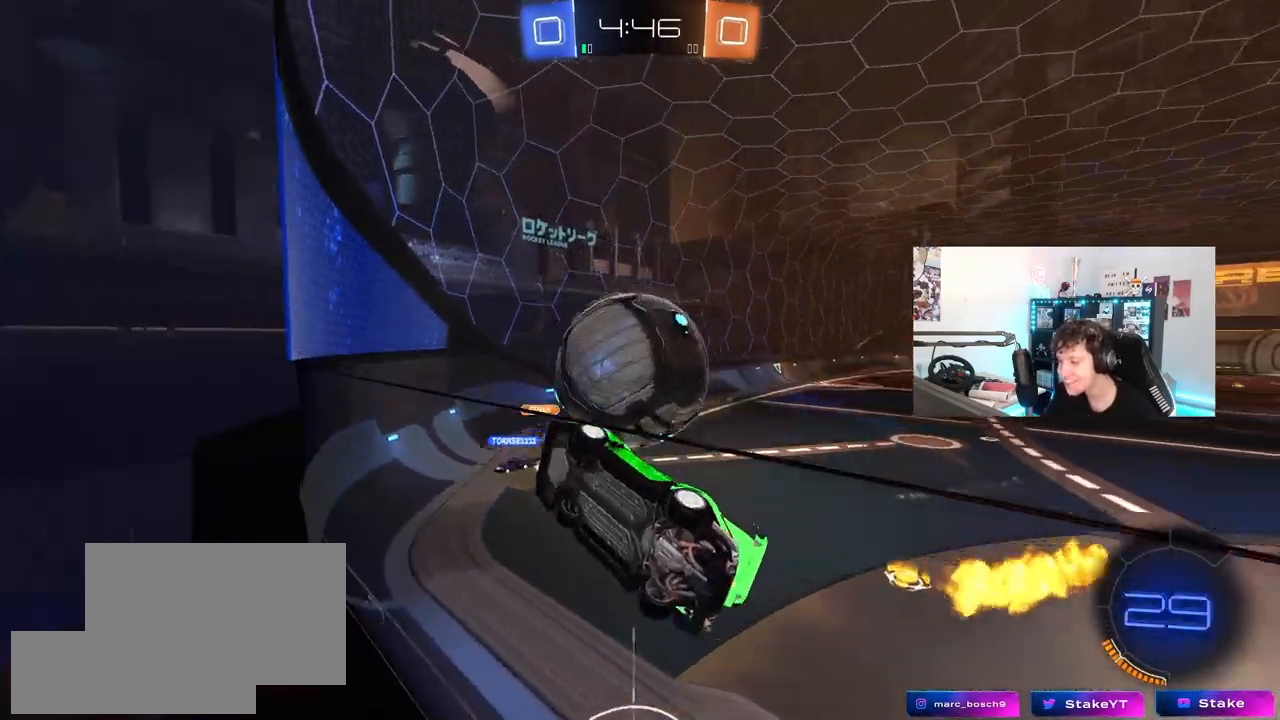
{"keys": ["d", "shift", "w"], "mouse": [], "mouse_move": "still", "events": [[17, "d", "down"], [17, "mouse_left", "down"], [200, "d", "up"], [383, "d", "down"], [383, "mouse_left", "up"], [433, "shift", "down"]]}
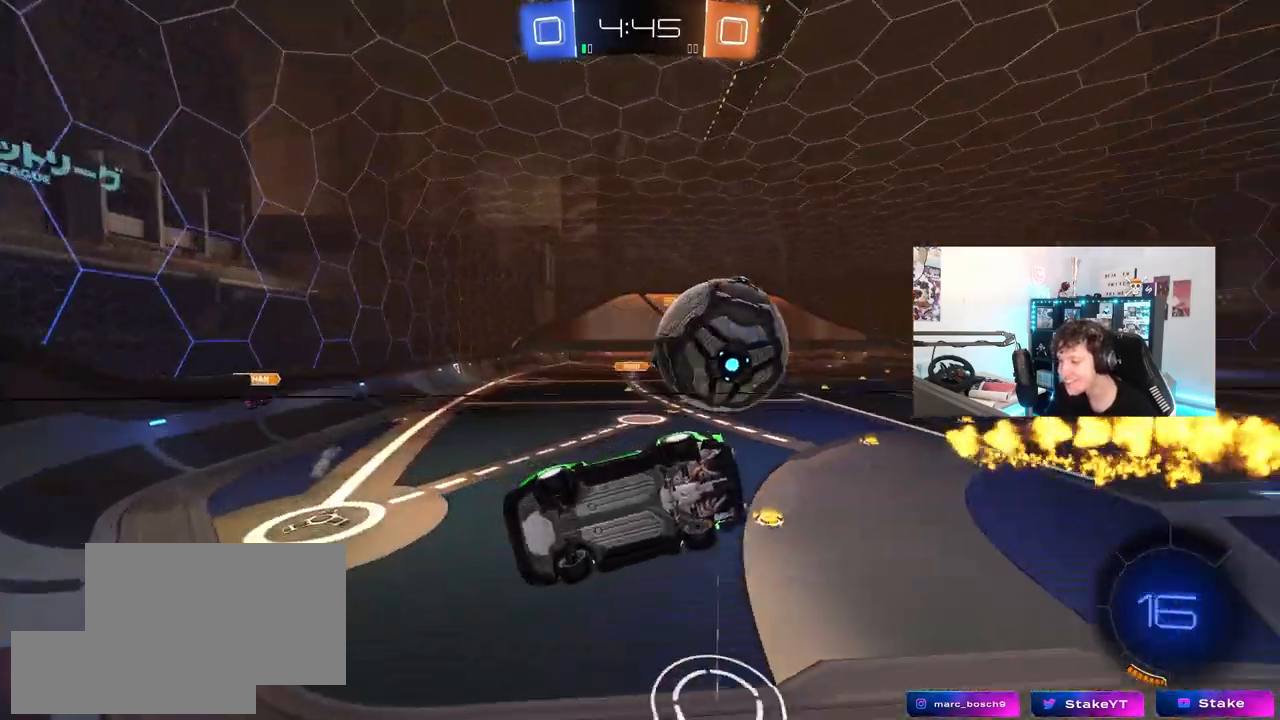
{"keys": ["w"], "mouse": ["left"], "mouse_move": "still", "events": [[83, "shift", "up"], [500, "d", "up"], [500, "mouse_left", "down"]]}
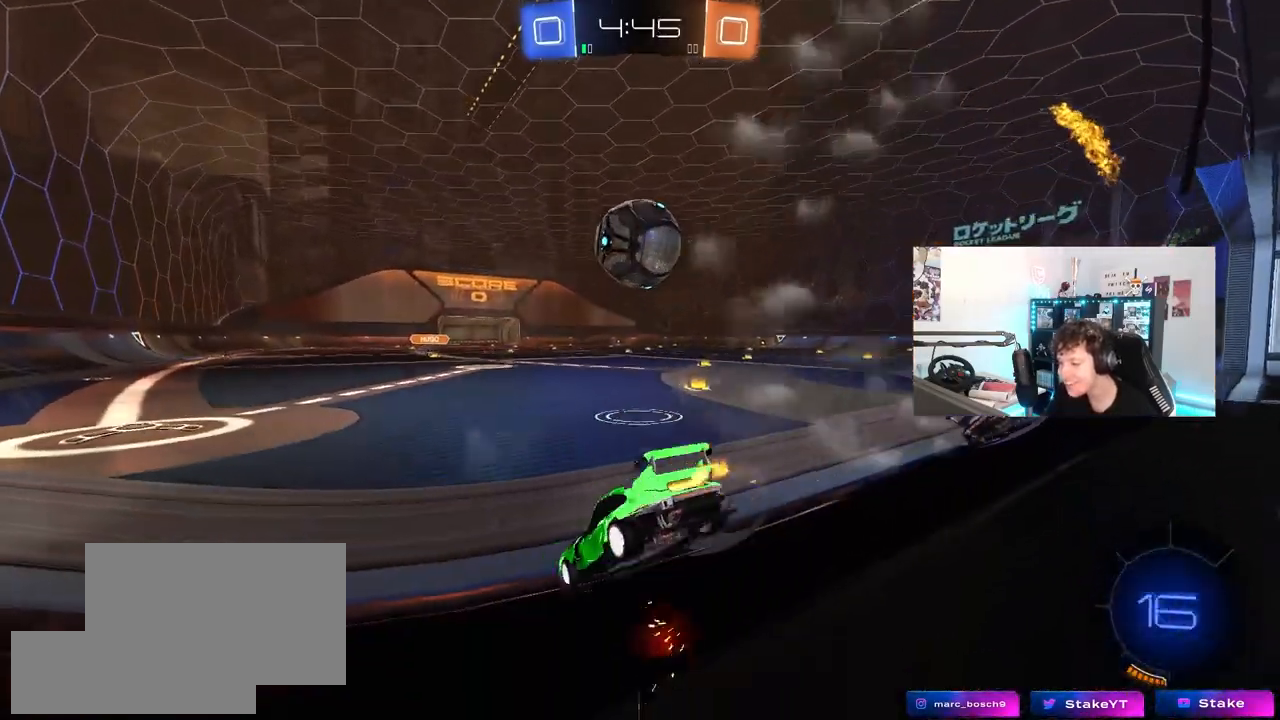
{"keys": ["a", "shift"], "mouse": ["left", "right"], "mouse_move": "still", "events": [[383, "d", "down"], [417, "mouse_right", "down"], [417, "w", "up"], [467, "a", "down"], [467, "d", "up"], [467, "shift", "down"]]}
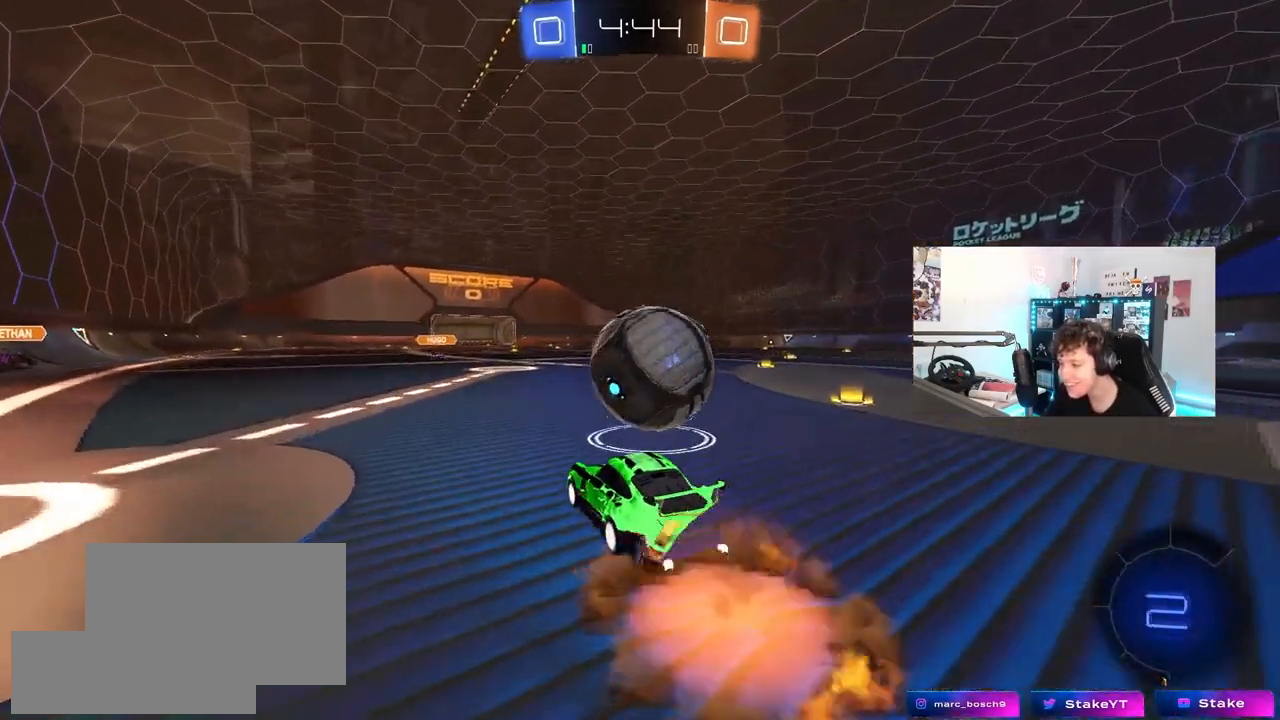
{"keys": ["d", "shift"], "mouse": ["left"], "mouse_move": "up", "events": [[67, "a", "up"], [67, "mouse_right", "up"], [117, "d", "down"], [150, "mouse_right", "down"], [350, "mouse_right", "up"]]}
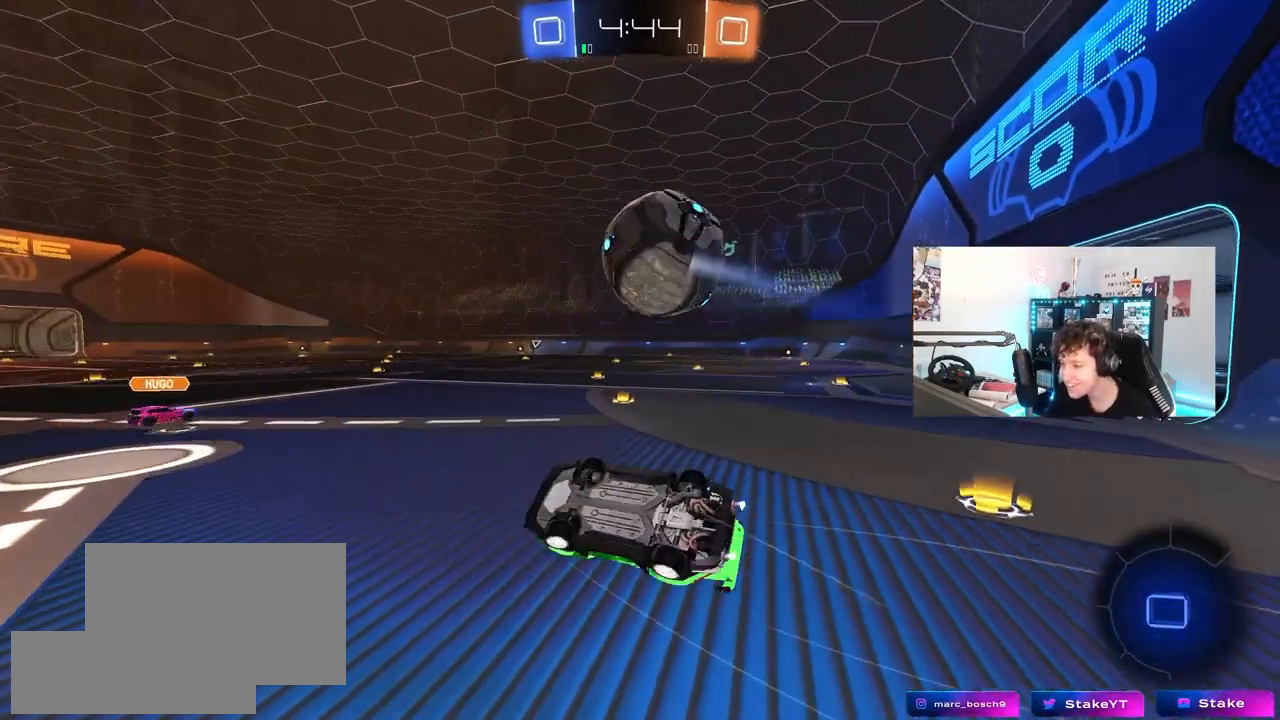
{"keys": ["d", "w"], "mouse": [], "mouse_move": "still", "events": [[83, "mouse_left", "up"], [317, "shift", "up"], [450, "w", "down"]]}
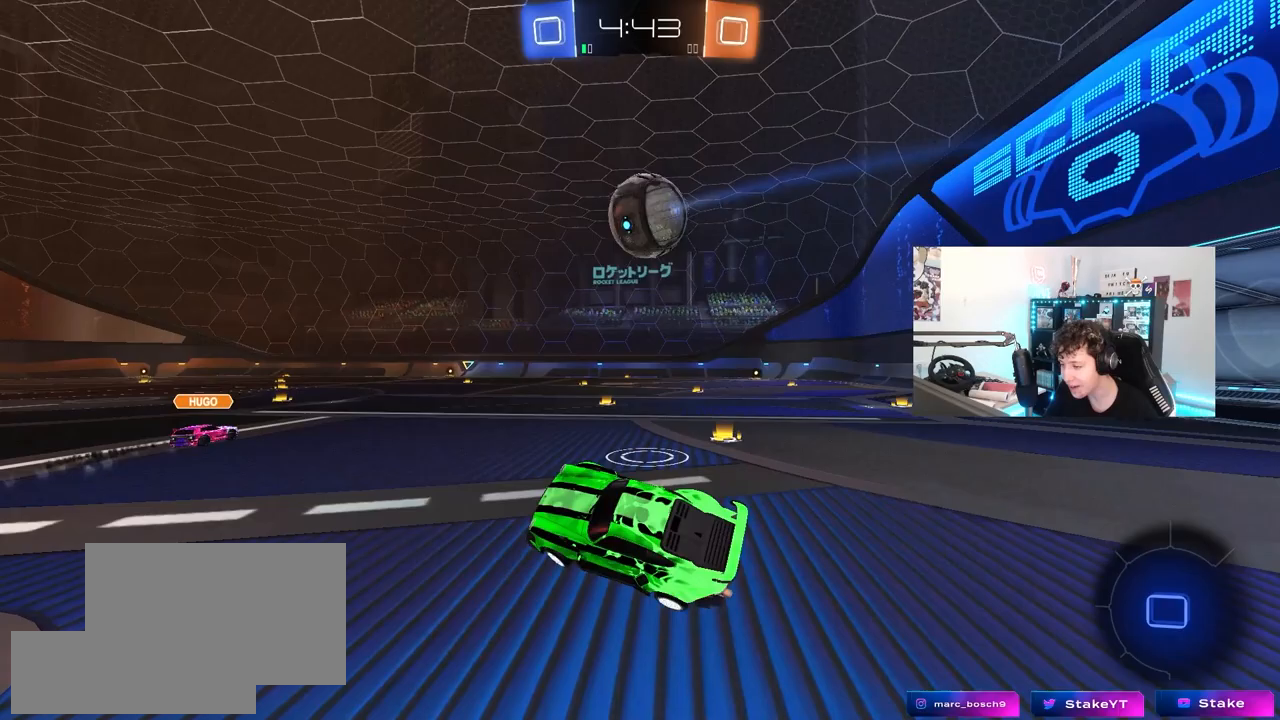
{"keys": ["d", "shift", "w"], "mouse": [], "mouse_move": "still", "events": [[100, "w", "up"], [150, "d", "up"], [233, "w", "down"], [283, "d", "down"], [467, "shift", "down"]]}
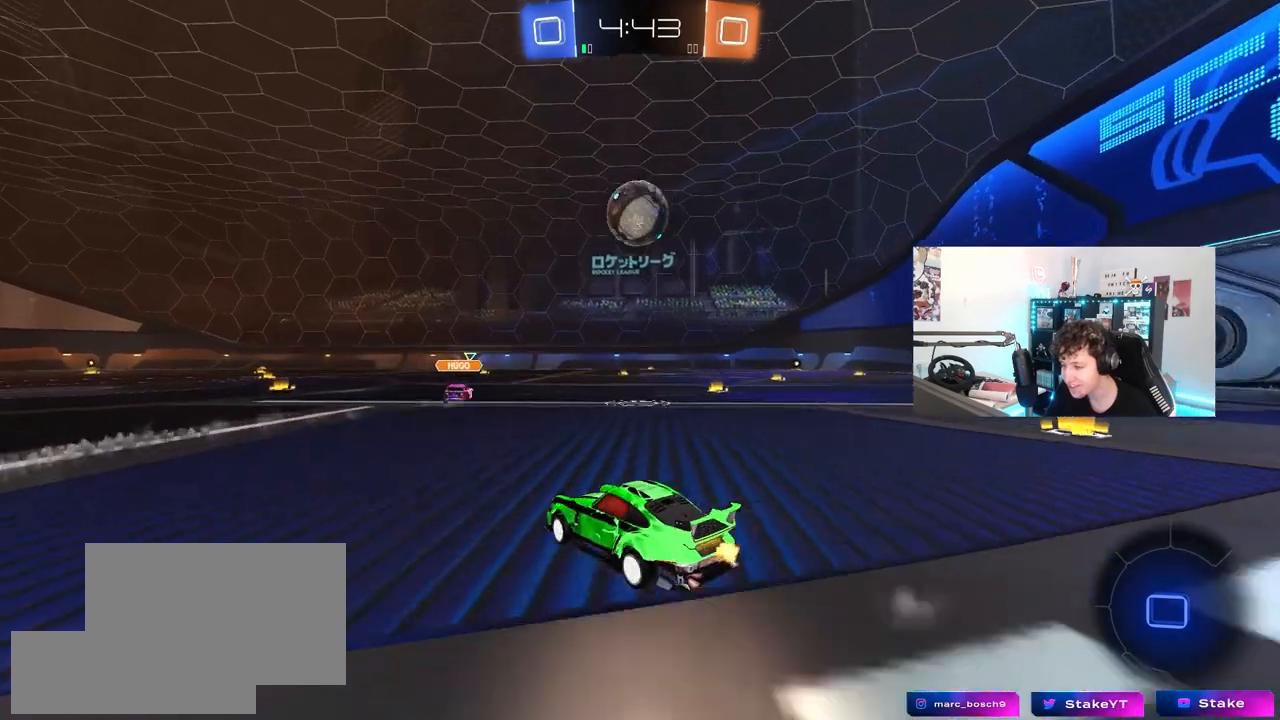
{"keys": ["d", "w"], "mouse": [], "mouse_move": "still", "events": [[117, "shift", "up"]]}
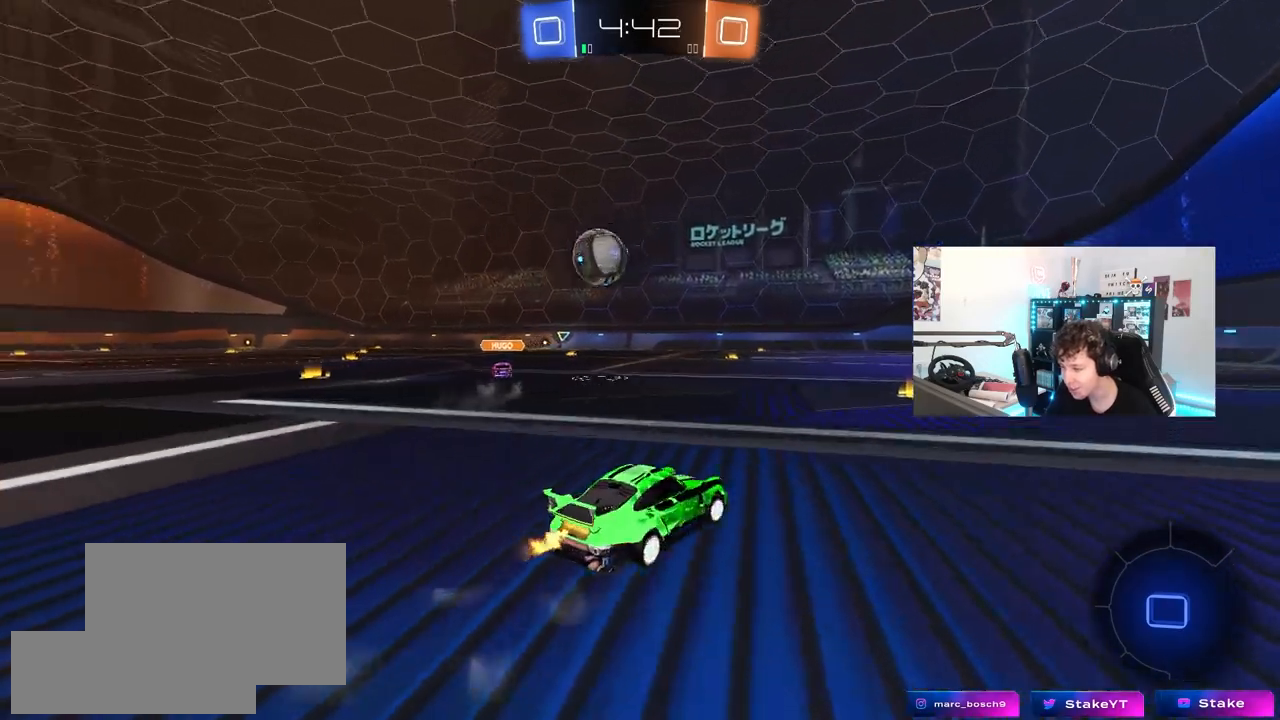
{"keys": ["d", "s", "shift"], "mouse": ["left"], "mouse_move": "still", "events": [[33, "a", "down"], [33, "d", "up"], [167, "mouse_right", "down"], [267, "a", "up"], [267, "d", "down"], [267, "mouse_right", "up"], [267, "shift", "down"], [317, "mouse_right", "down"], [367, "s", "down"], [367, "w", "up"], [450, "mouse_left", "down"], [483, "mouse_right", "up"]]}
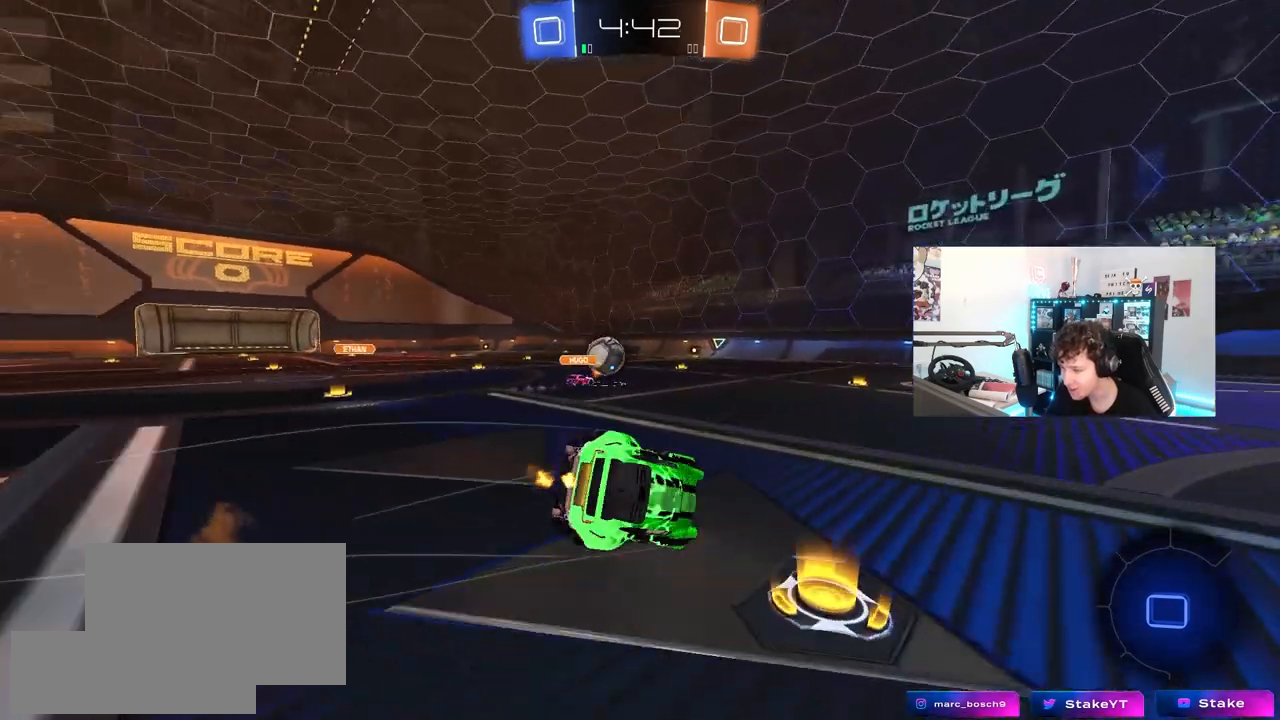
{"keys": ["d", "s", "shift"], "mouse": ["left"], "mouse_move": "still", "events": [[233, "s", "up"], [233, "space", "down"], [333, "s", "down"], [417, "space", "up"]]}
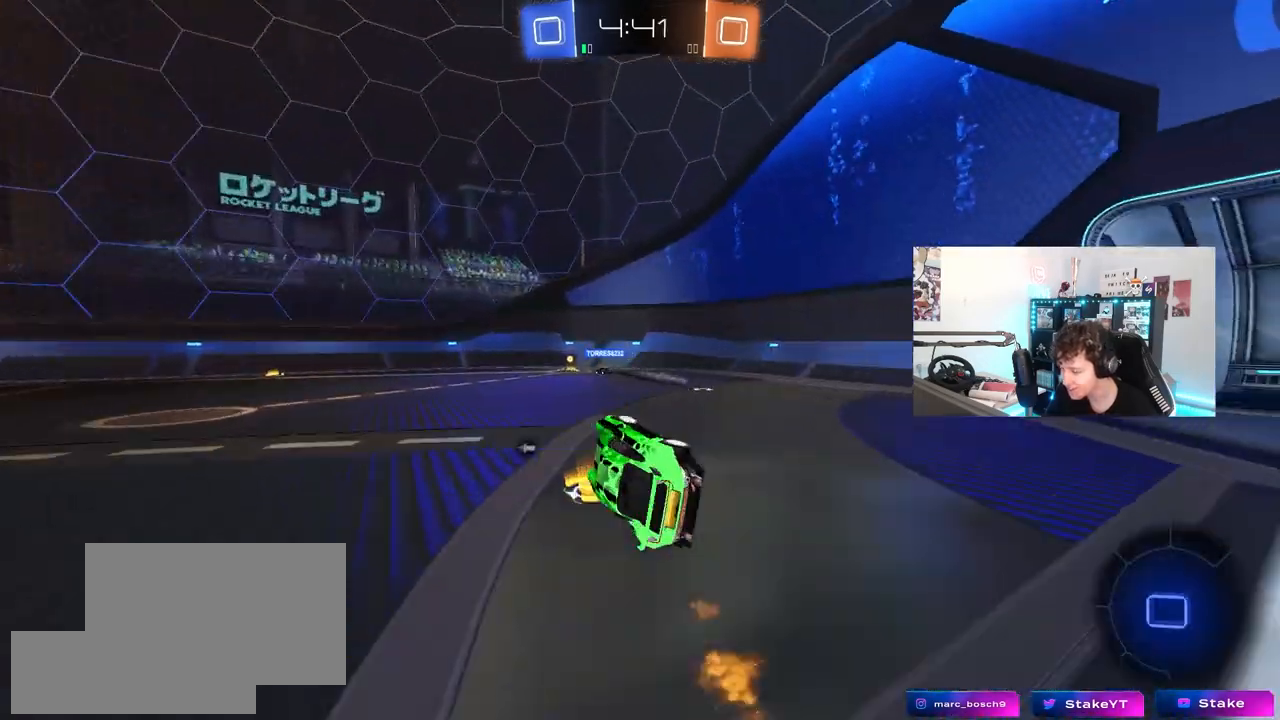
{"keys": ["d", "space", "w"], "mouse": [], "mouse_move": "still", "events": [[67, "mouse_left", "up"], [67, "s", "up"], [67, "shift", "up"], [150, "d", "up"], [300, "w", "down"], [350, "d", "down"], [483, "space", "down"]]}
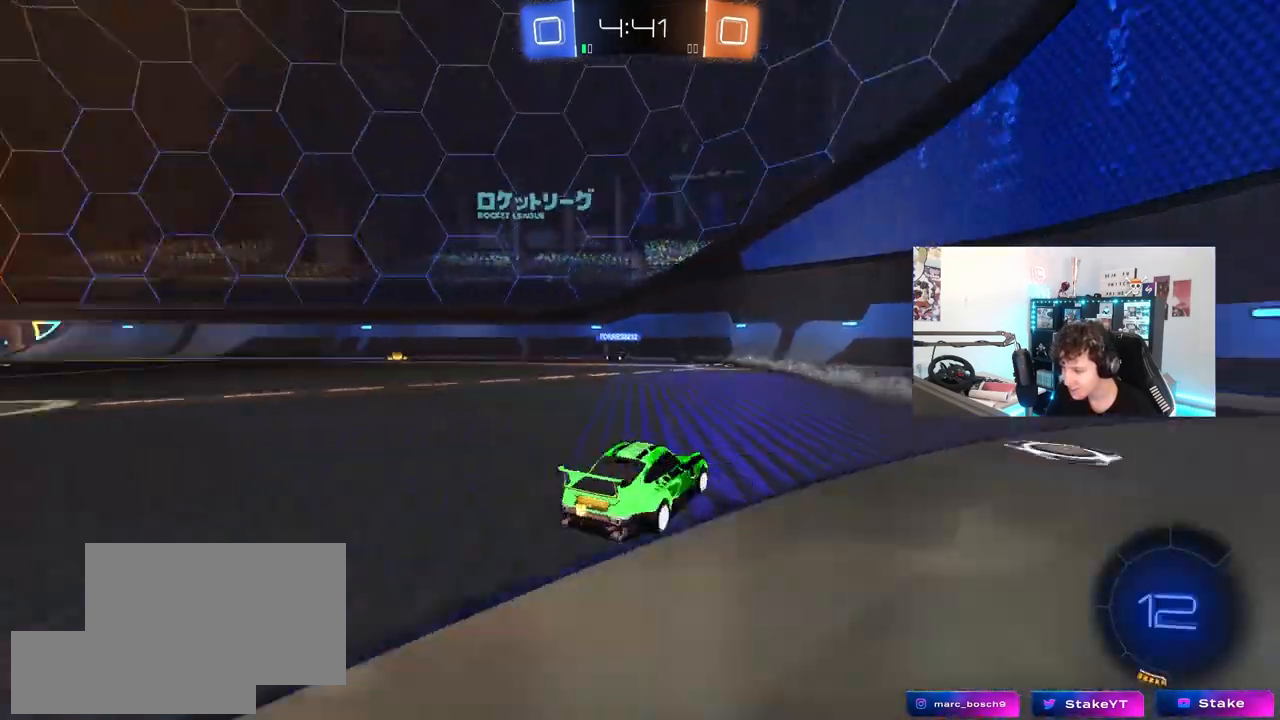
{"keys": ["d", "w"], "mouse": [], "mouse_move": "up", "events": [[33, "shift", "down"], [133, "space", "up"], [183, "shift", "up"]]}
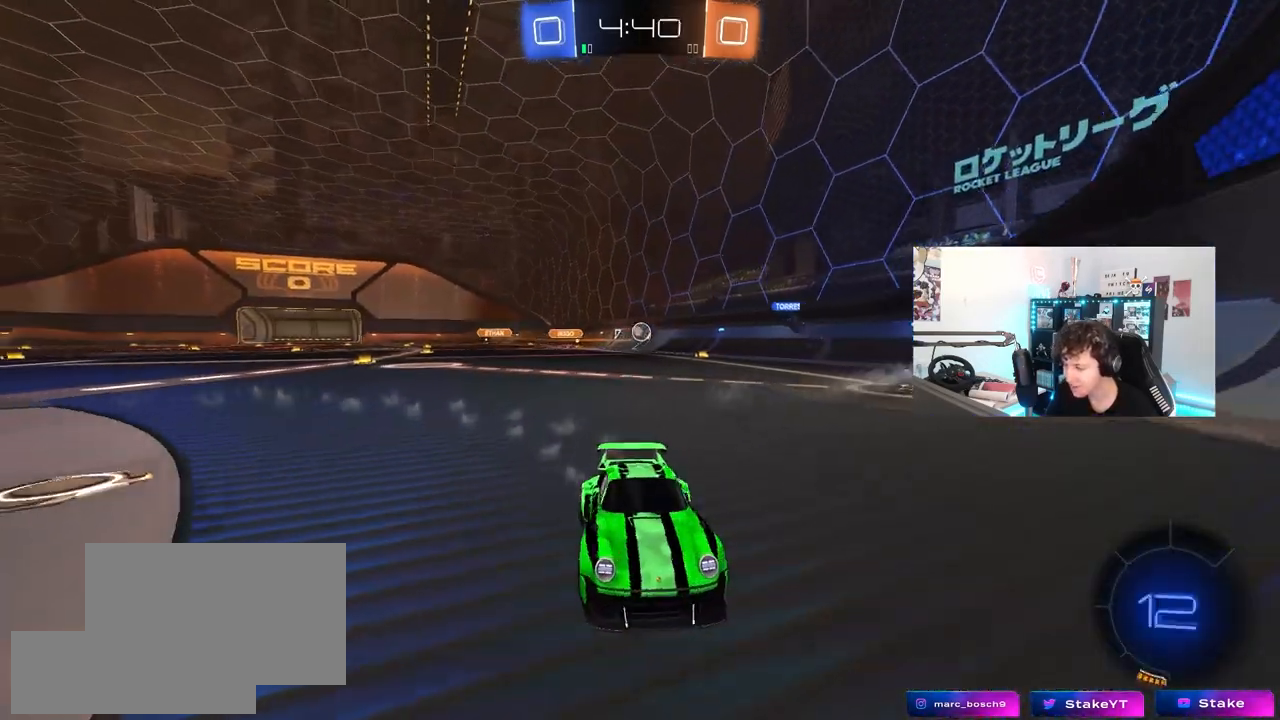
{"keys": ["d", "w"], "mouse": [], "mouse_move": "still", "events": []}
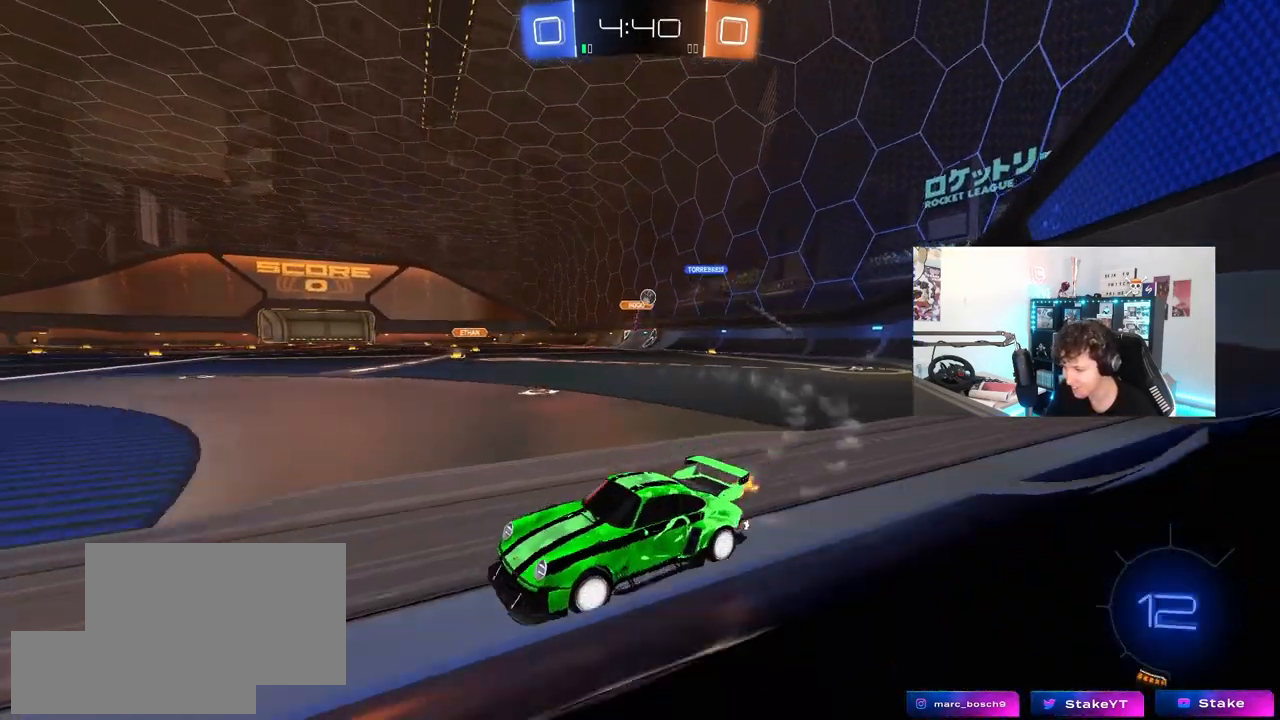
{"keys": ["w"], "mouse": [], "mouse_move": "still", "events": [[250, "d", "up"]]}